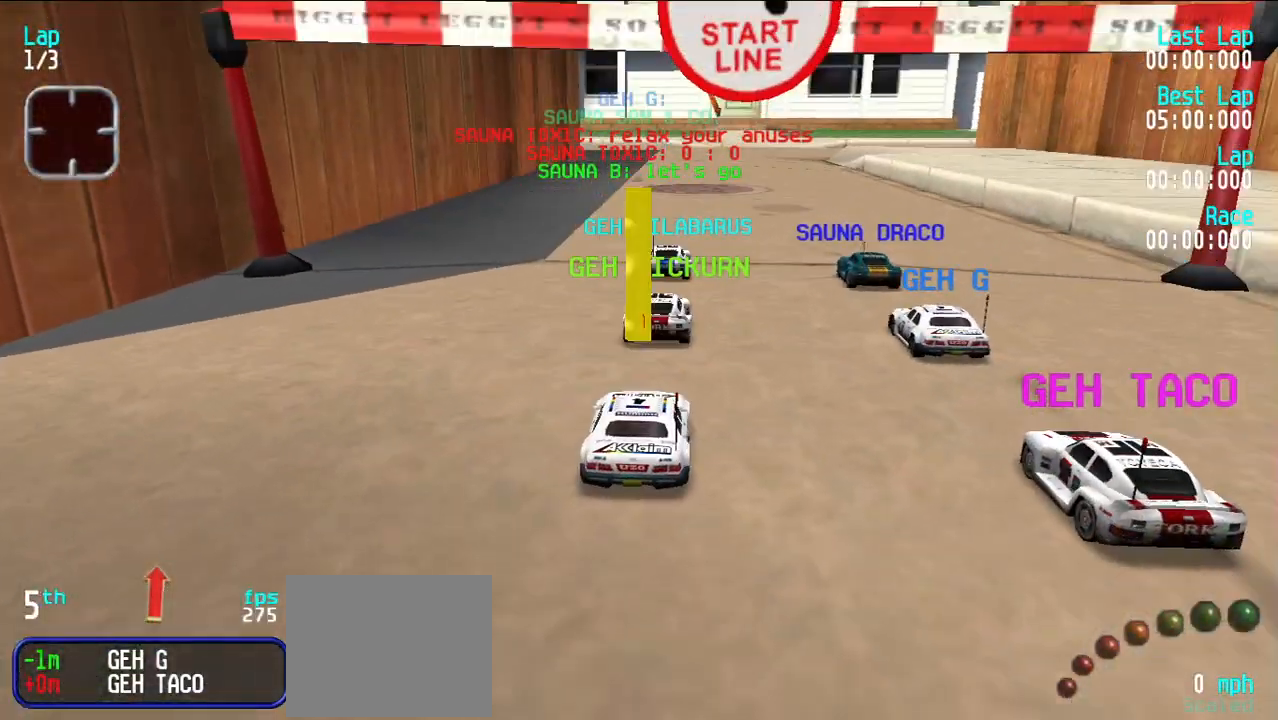
Gameplay with keyboard; each line is a JSON object with the keys held at the frame after it. "events" lists presses ("down") and releases ("up") of "d", "e", "u" and "y" between this image and that frame as [ms after this image, input, new state], when the widget could be followed in between. No other keys are recorded. Mouse input is not recorded.
{"keys": ["e"], "events": [[483, "e", "down"]]}
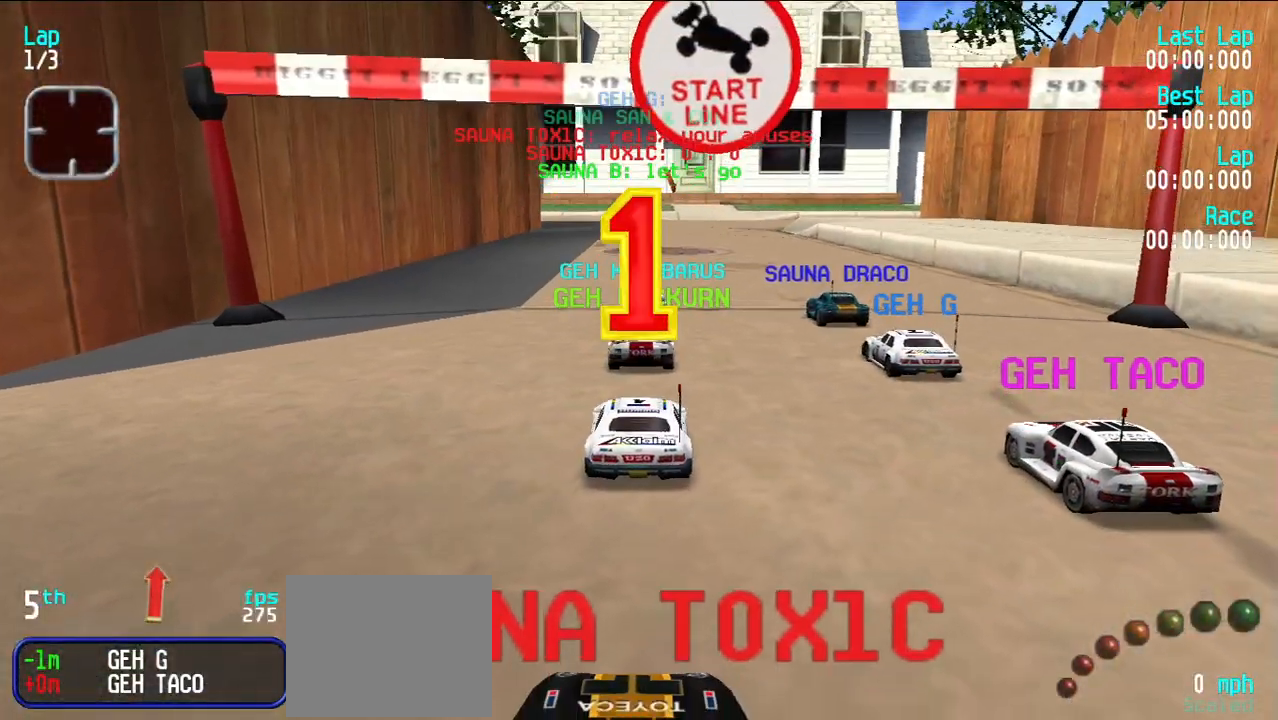
{"keys": ["e"], "events": []}
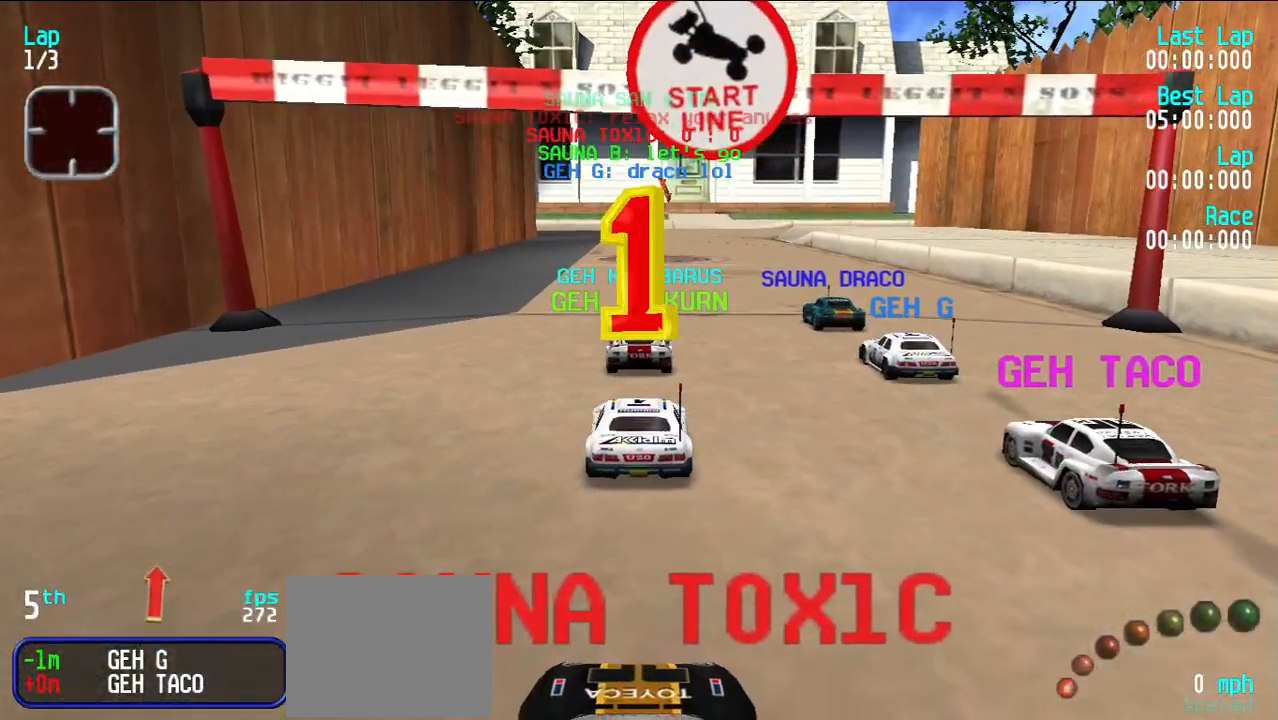
{"keys": ["e", "u"], "events": [[217, "e", "up"], [267, "d", "down"], [400, "d", "up"], [450, "u", "down"], [500, "e", "down"]]}
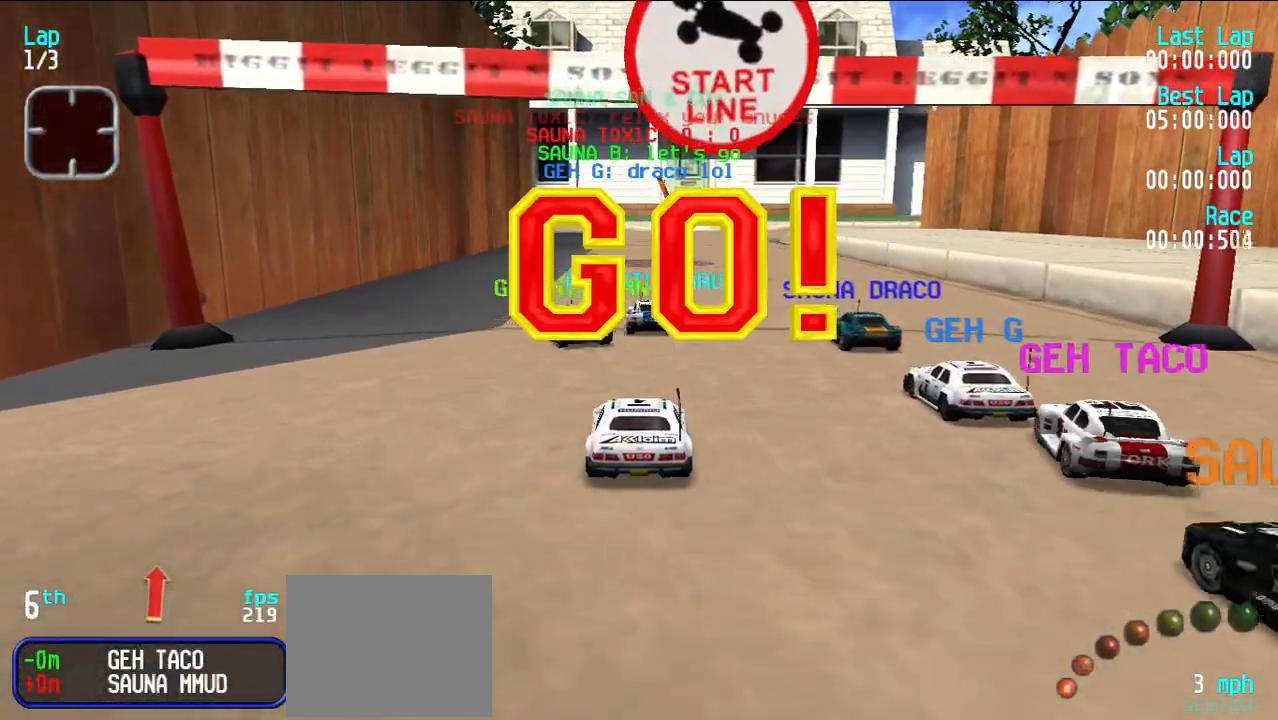
{"keys": ["e", "u"], "events": [[83, "u", "up"], [467, "u", "down"]]}
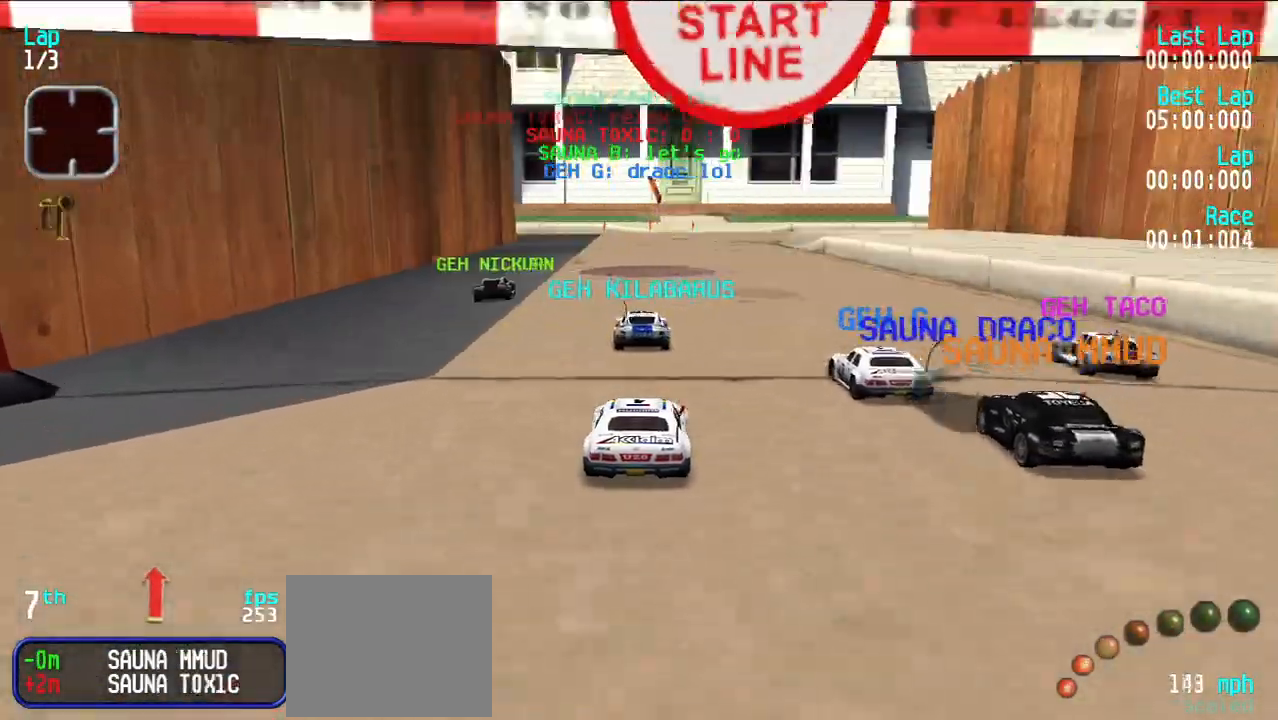
{"keys": ["e"], "events": [[17, "u", "up"], [117, "y", "down"], [200, "y", "up"], [383, "u", "down"], [483, "u", "up"]]}
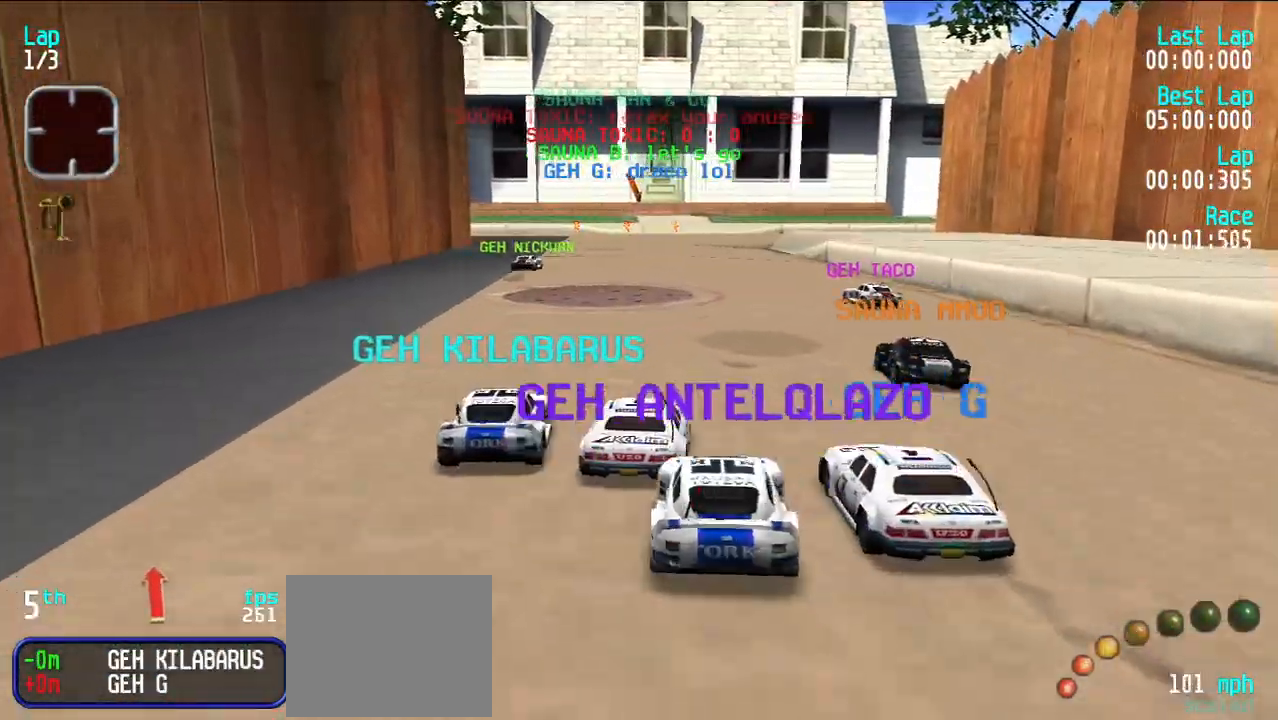
{"keys": ["e"], "events": [[133, "y", "down"], [283, "y", "up"], [317, "y", "down"], [450, "y", "up"]]}
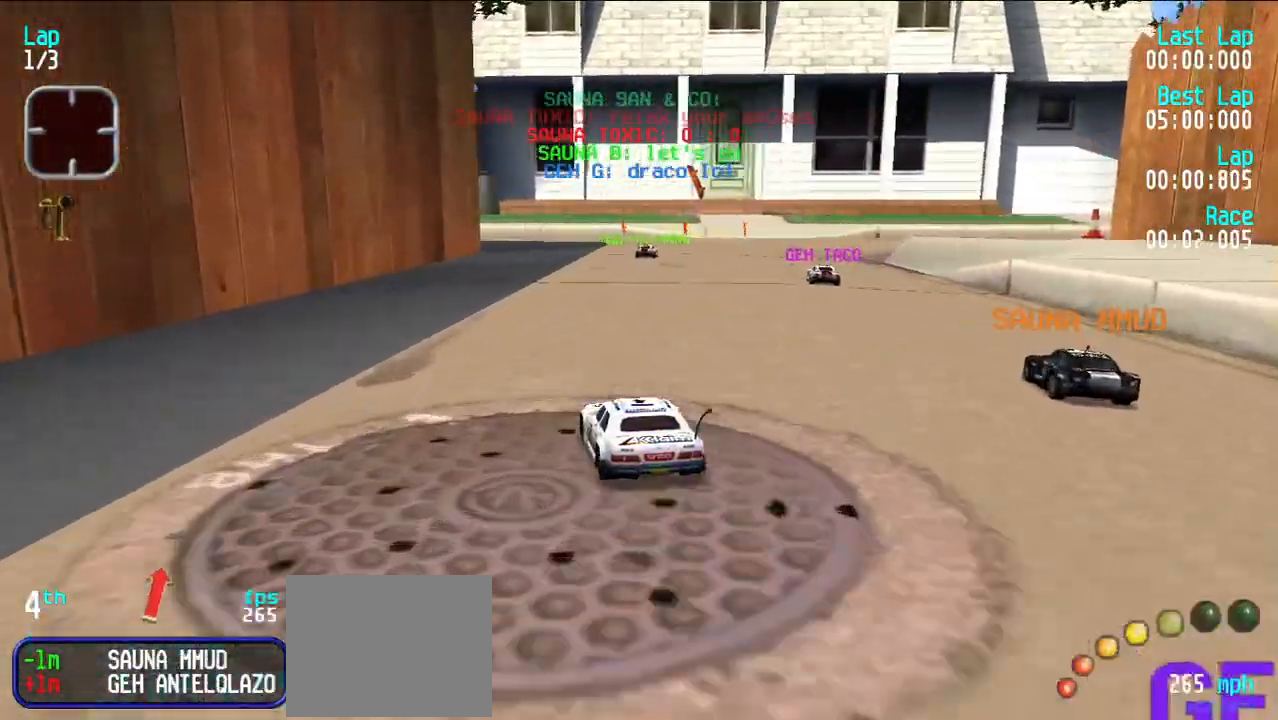
{"keys": ["d"], "events": [[50, "u", "down"], [150, "u", "up"], [233, "u", "down"], [283, "u", "up"], [367, "e", "up"], [367, "u", "down"], [467, "d", "down"], [467, "u", "up"]]}
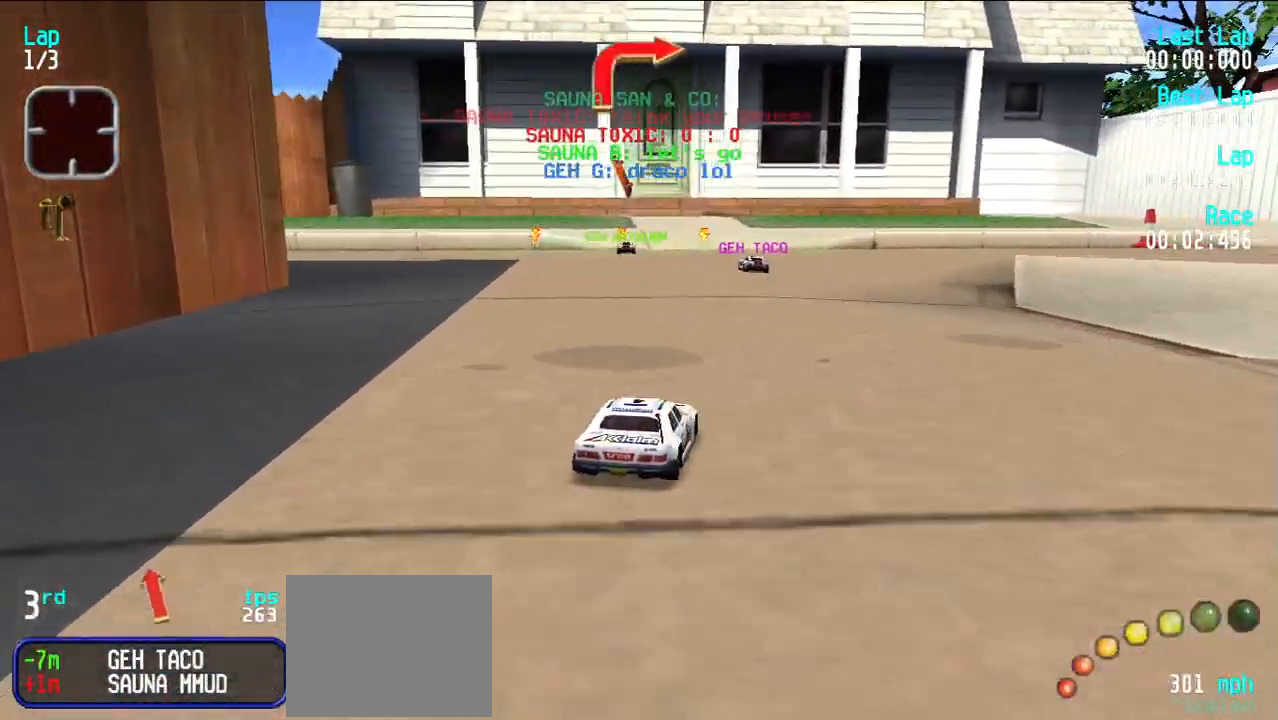
{"keys": [], "events": [[100, "u", "down"], [200, "d", "up"], [450, "u", "up"]]}
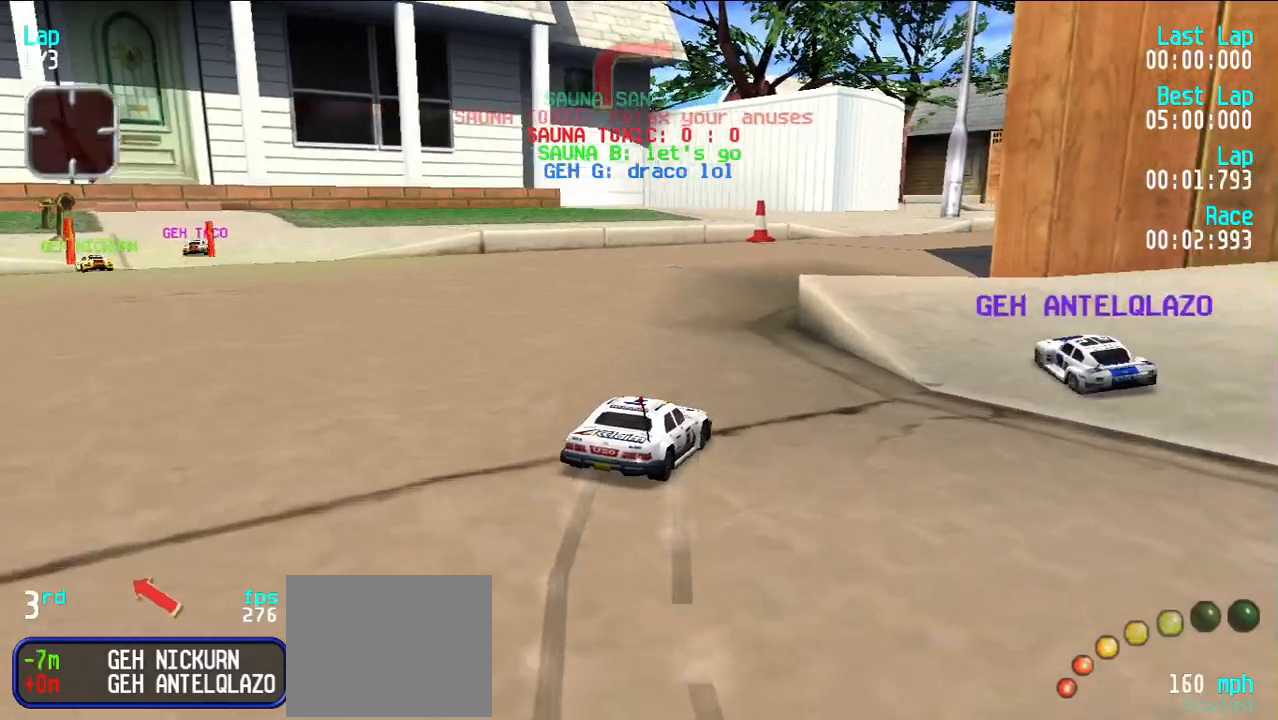
{"keys": ["y"], "events": [[83, "e", "down"], [83, "y", "down"], [317, "e", "up"], [367, "d", "down"], [450, "d", "up"]]}
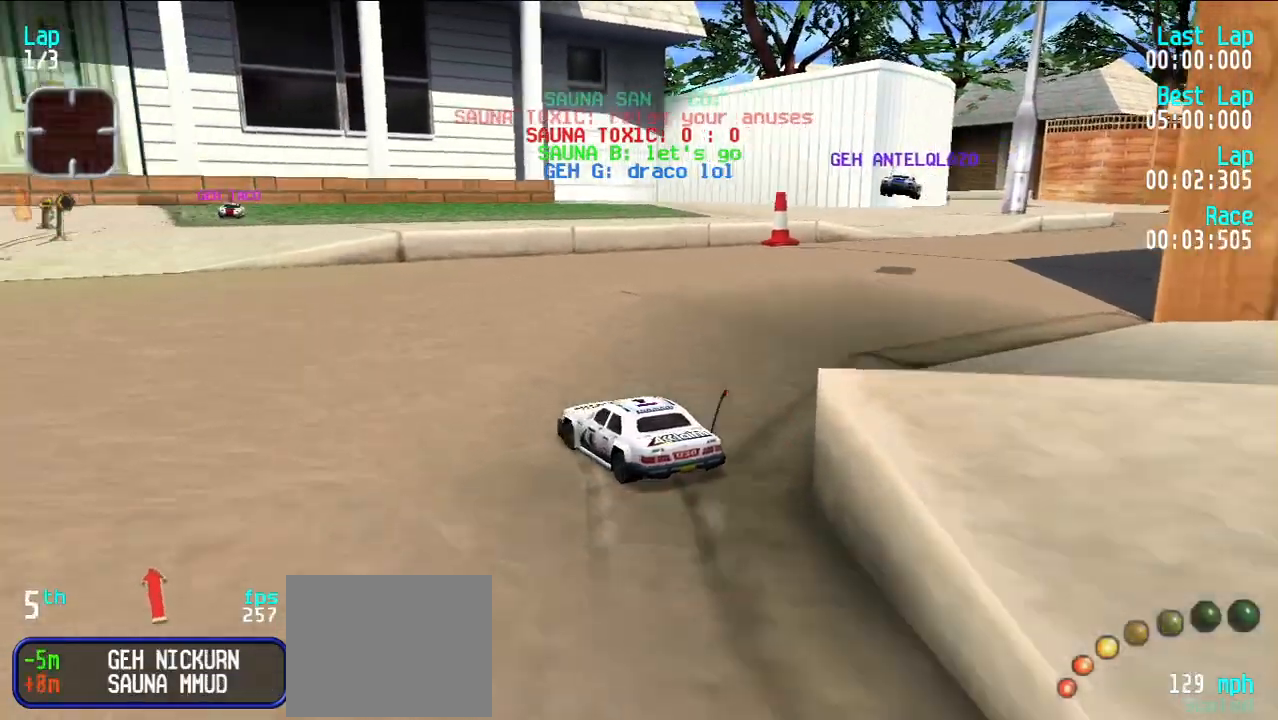
{"keys": ["d", "y"], "events": [[100, "e", "down"], [467, "d", "down"], [467, "e", "up"]]}
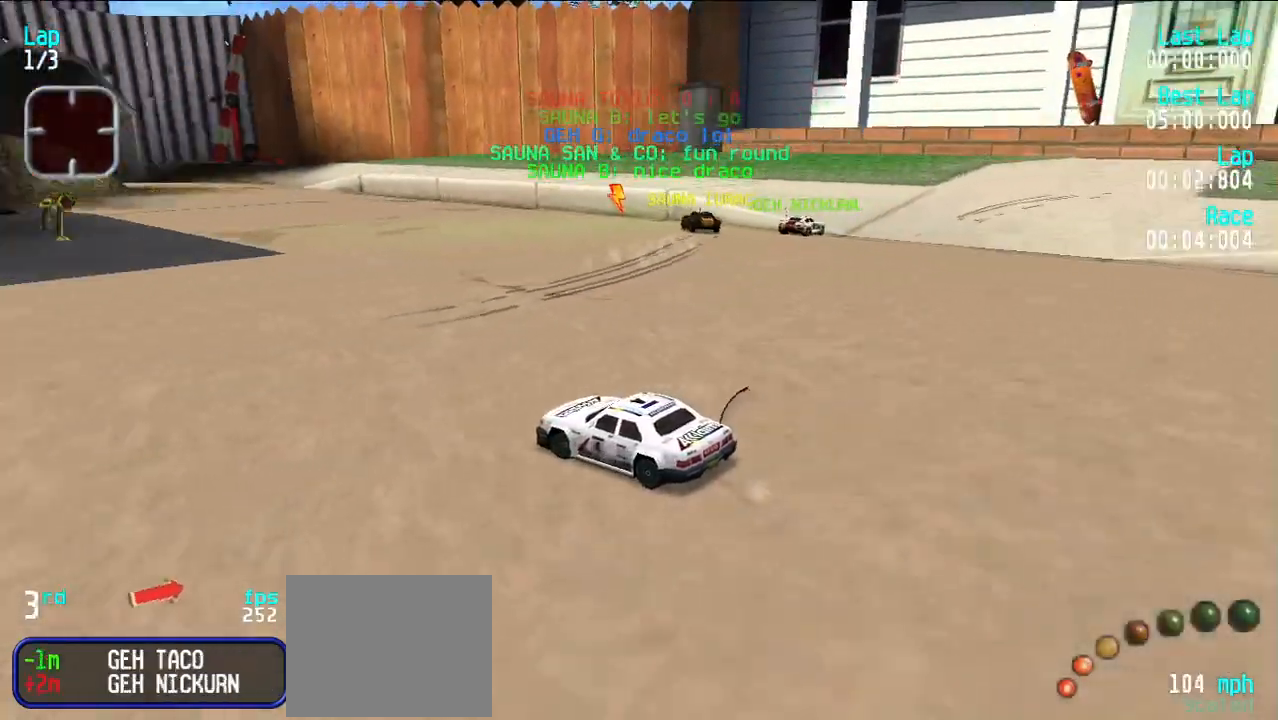
{"keys": ["d", "u"], "events": [[200, "u", "down"], [200, "y", "up"]]}
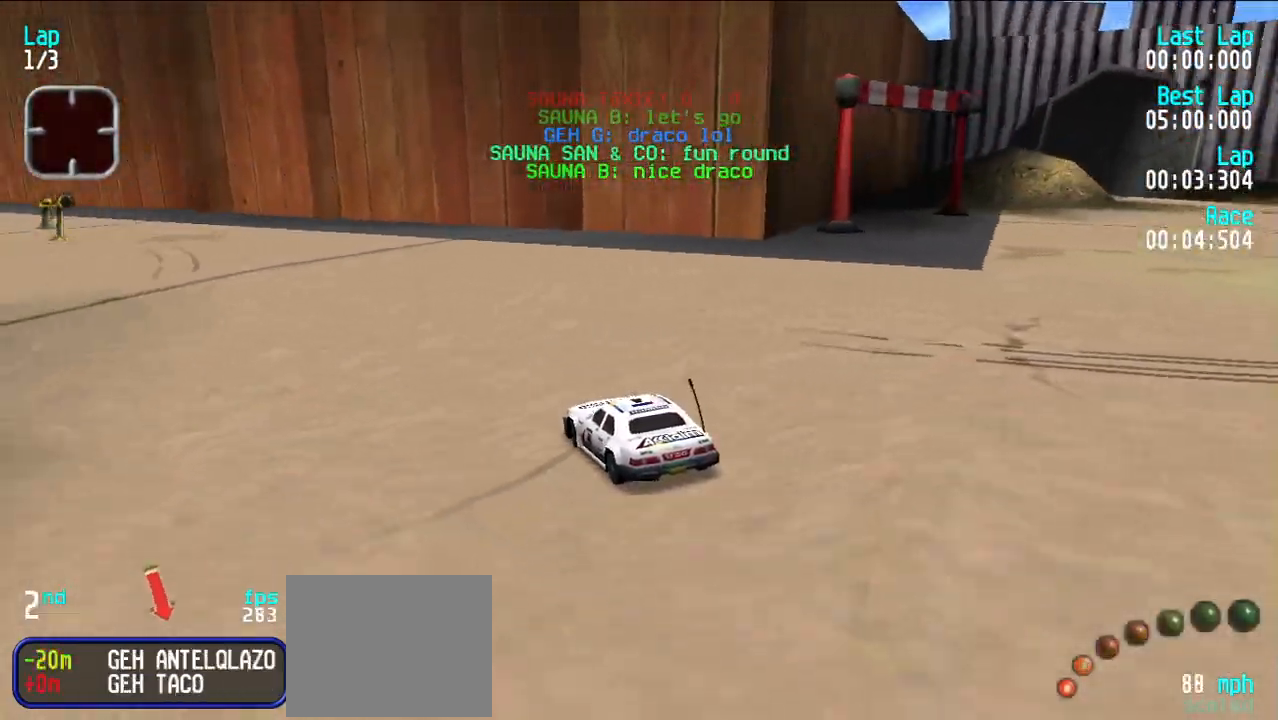
{"keys": ["d", "u"], "events": []}
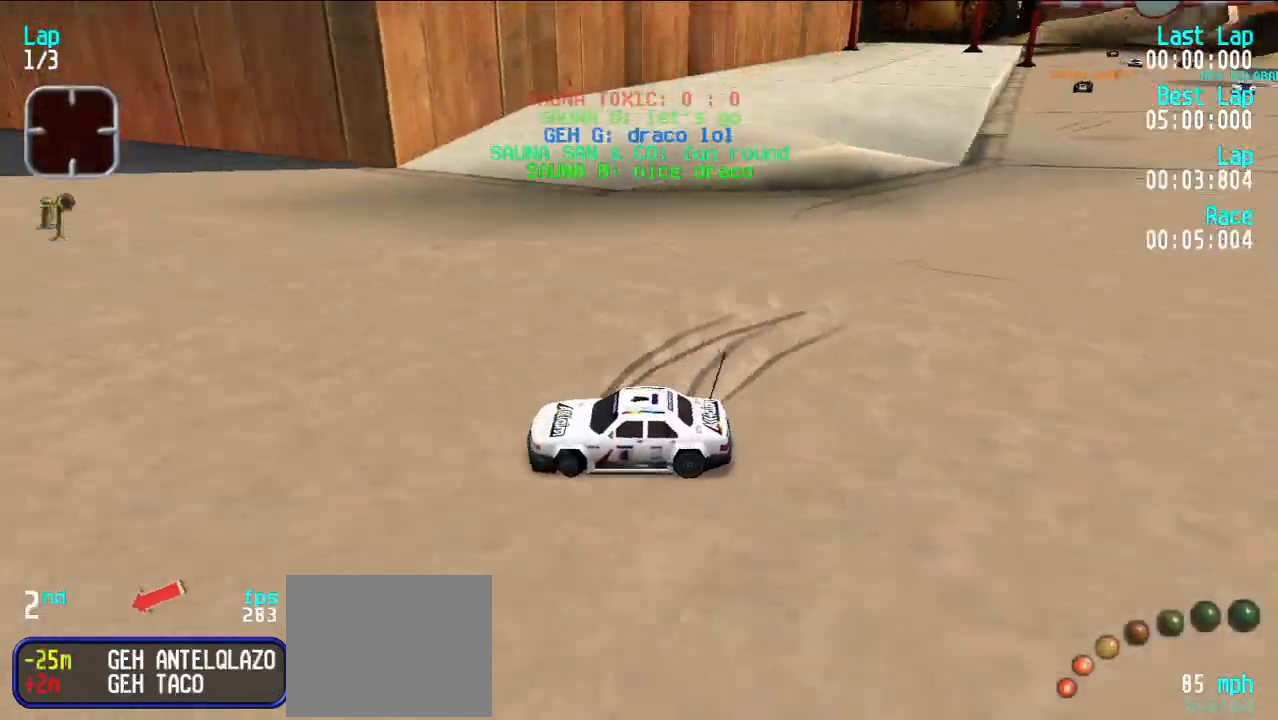
{"keys": ["d", "u"], "events": []}
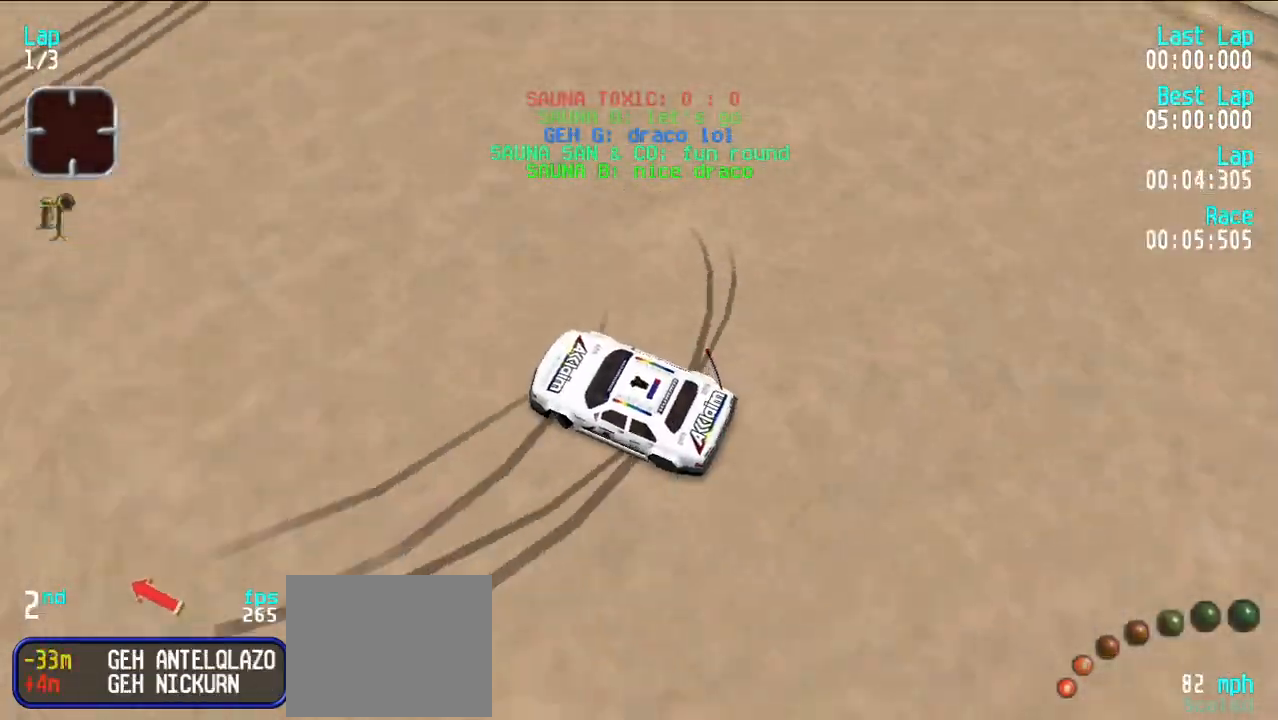
{"keys": ["d", "u"], "events": []}
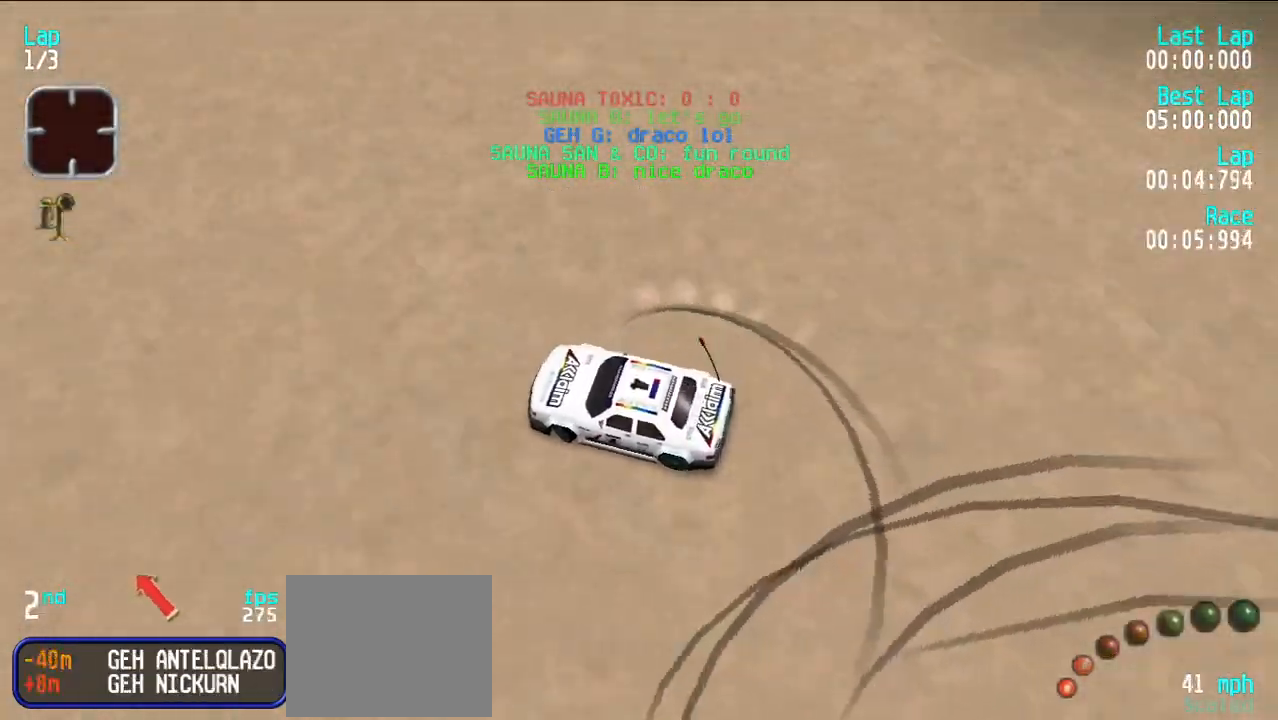
{"keys": ["d", "u"], "events": []}
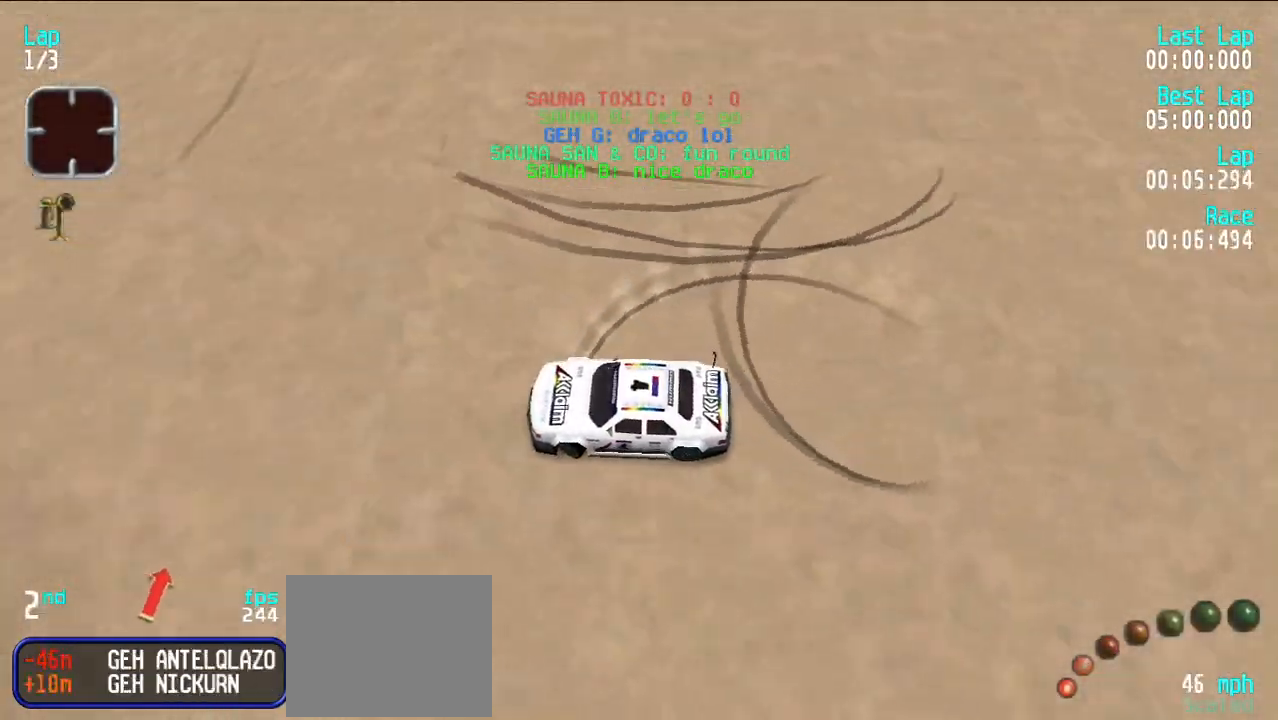
{"keys": ["d", "u"], "events": []}
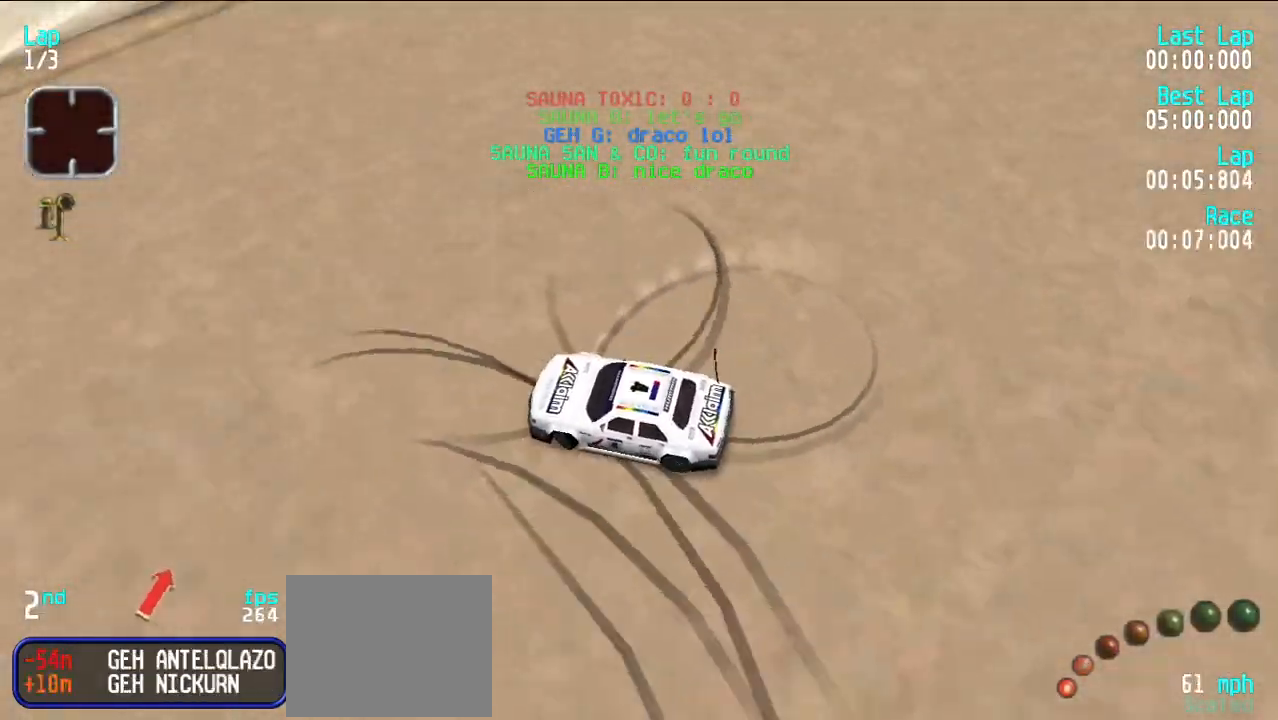
{"keys": ["d", "u"], "events": []}
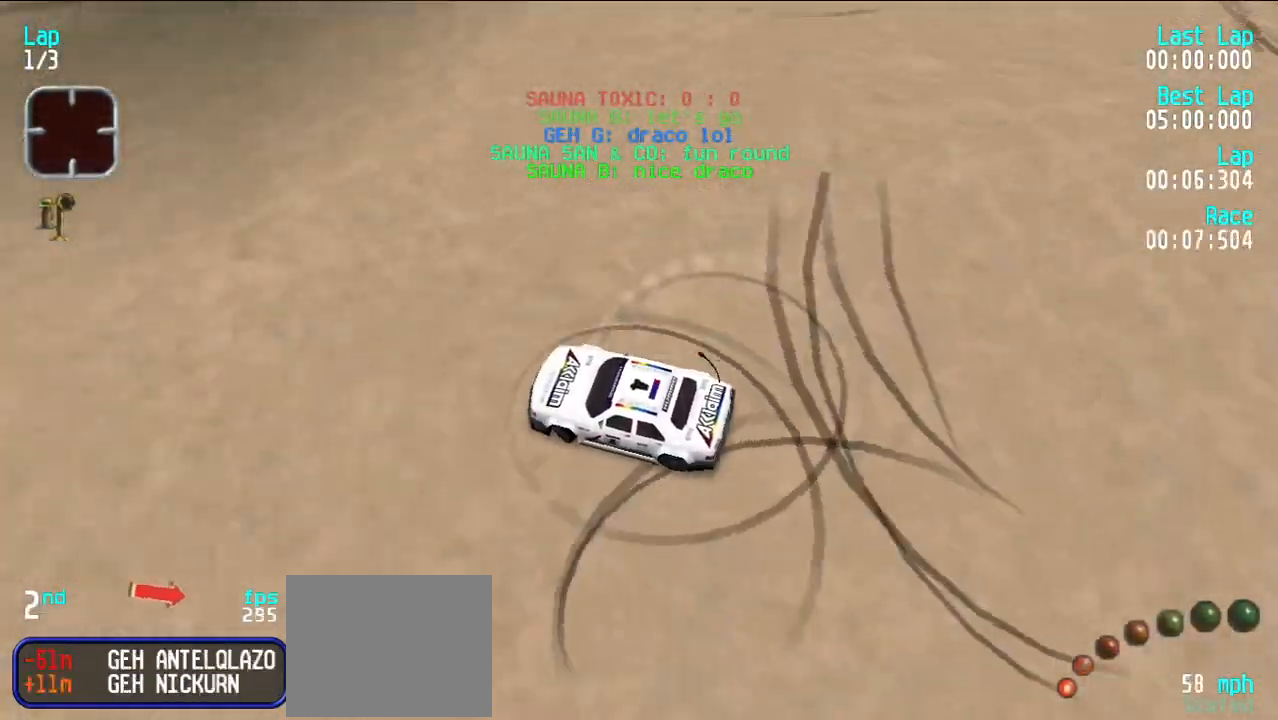
{"keys": ["d", "u"], "events": []}
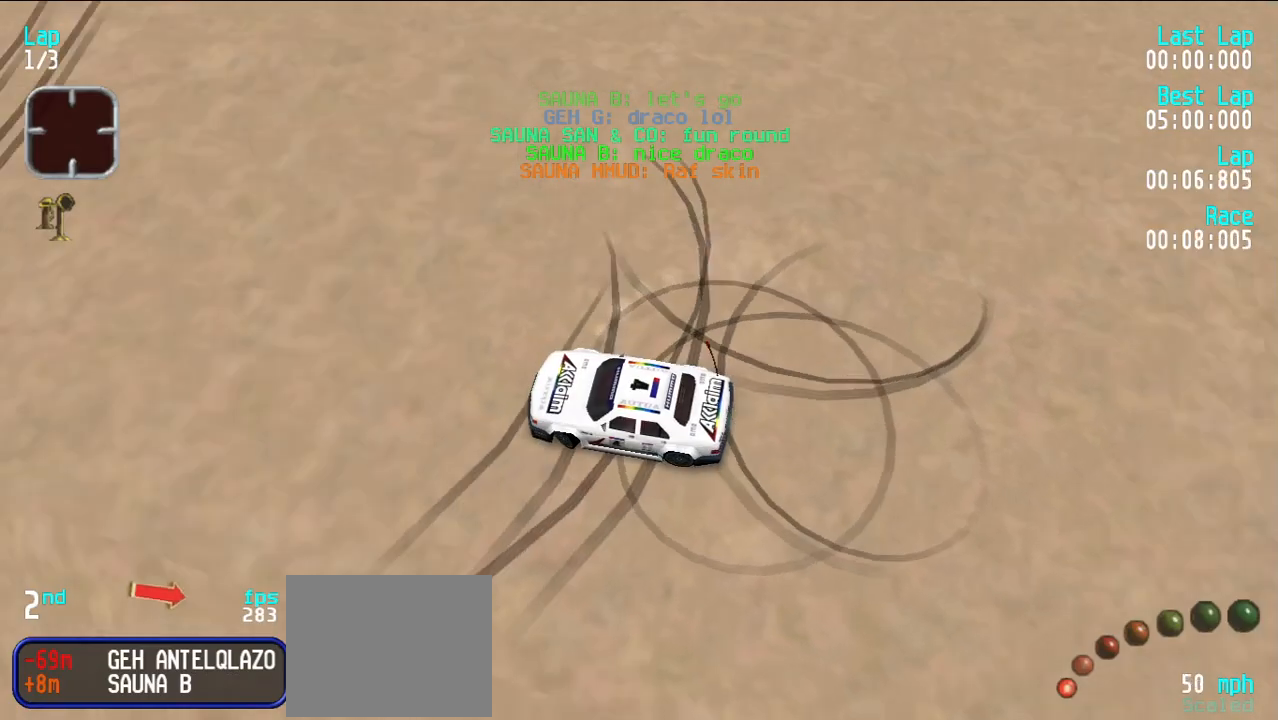
{"keys": ["d", "u"], "events": []}
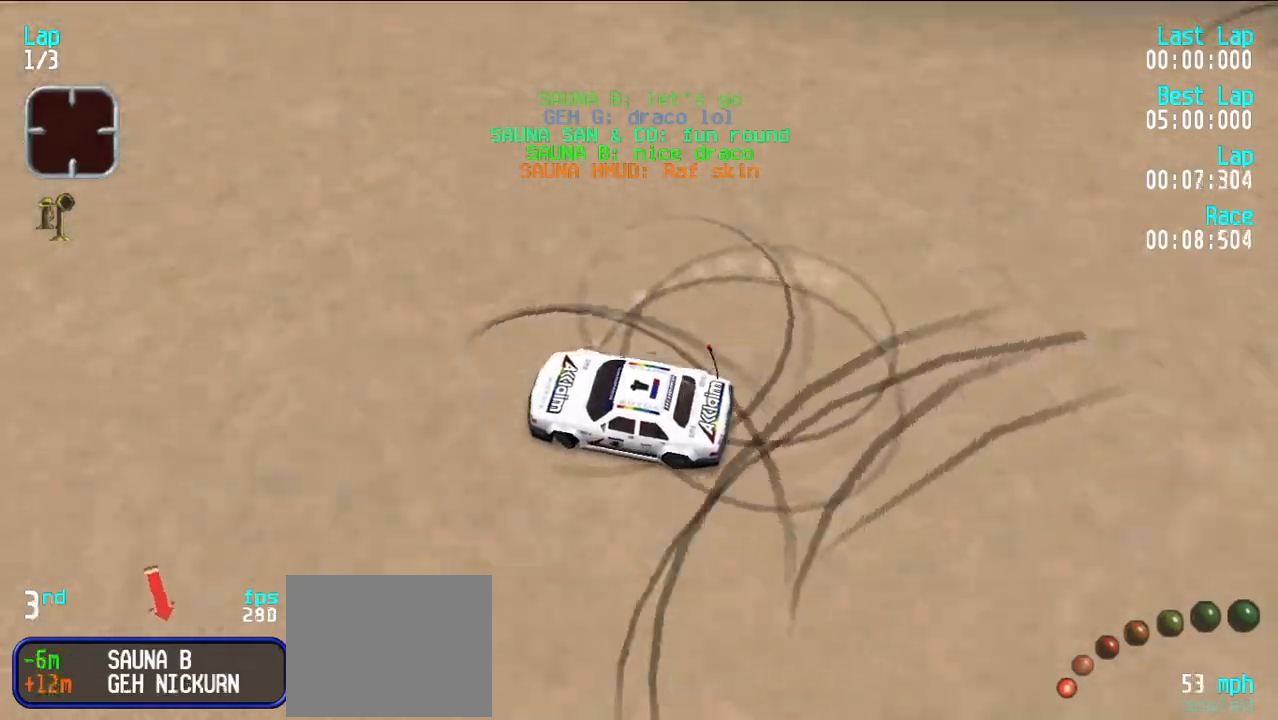
{"keys": ["d", "u"], "events": []}
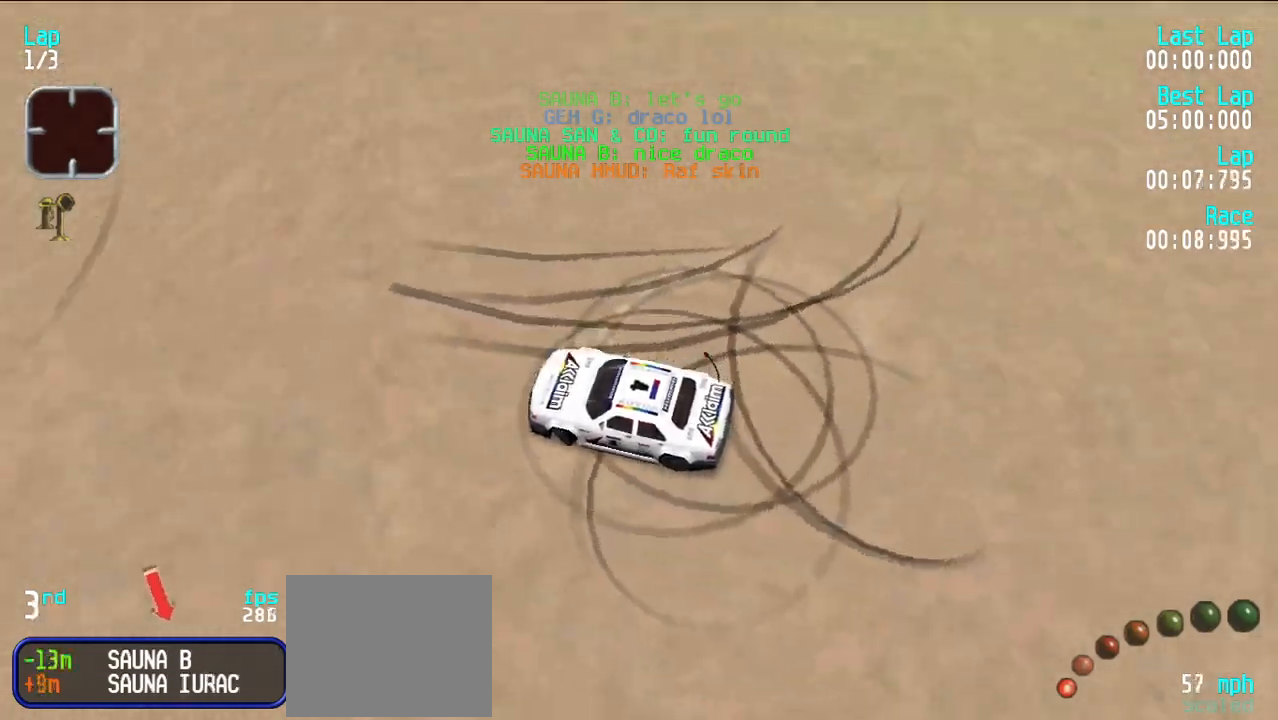
{"keys": ["d", "u"], "events": []}
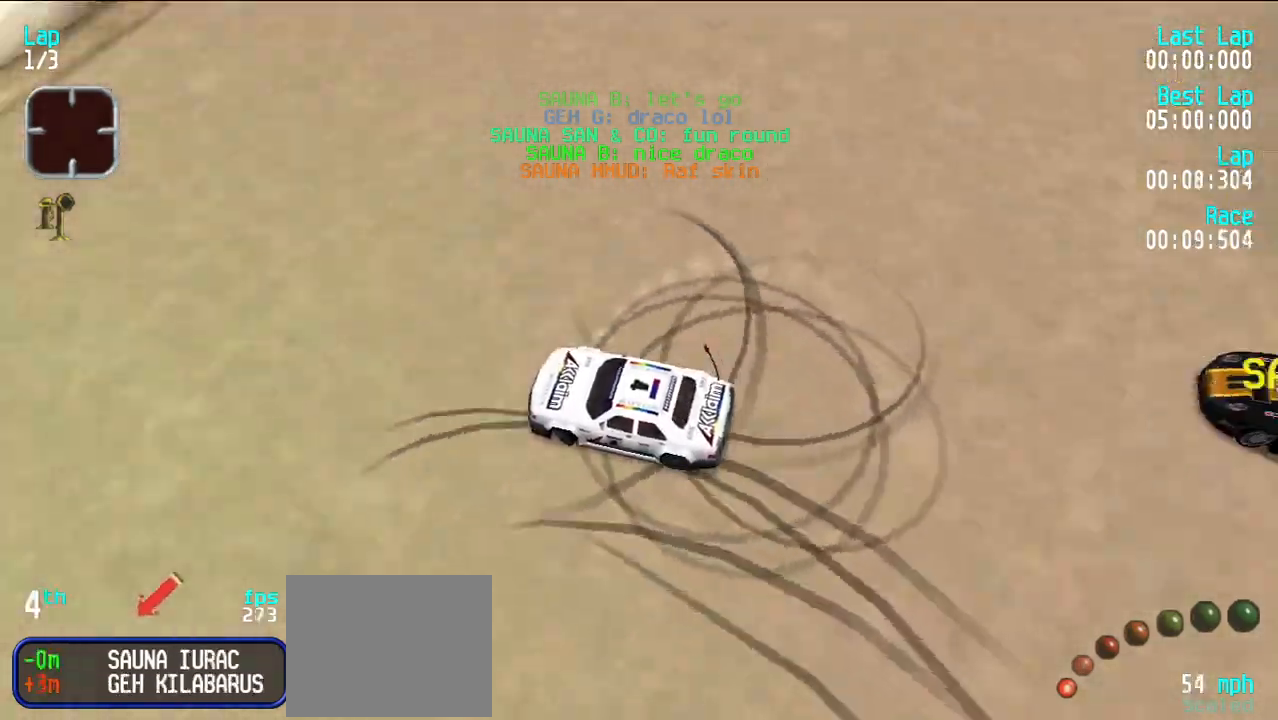
{"keys": ["d", "u"], "events": []}
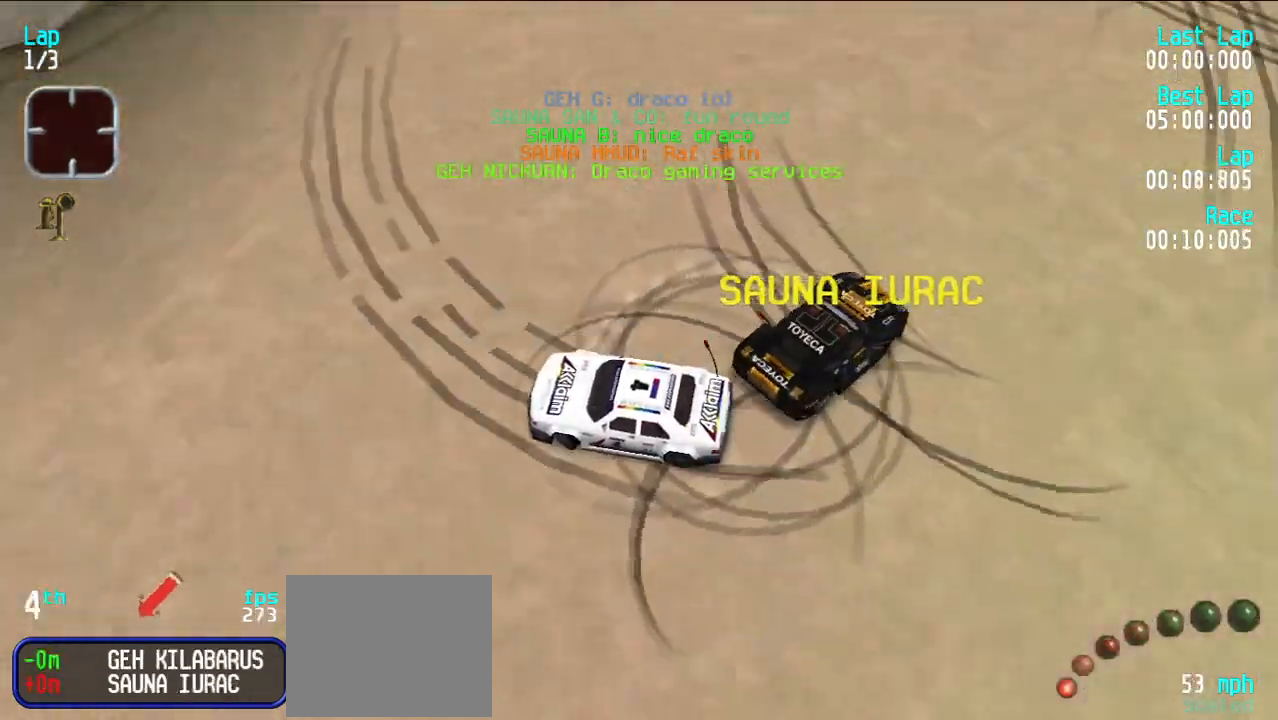
{"keys": ["d", "u"], "events": []}